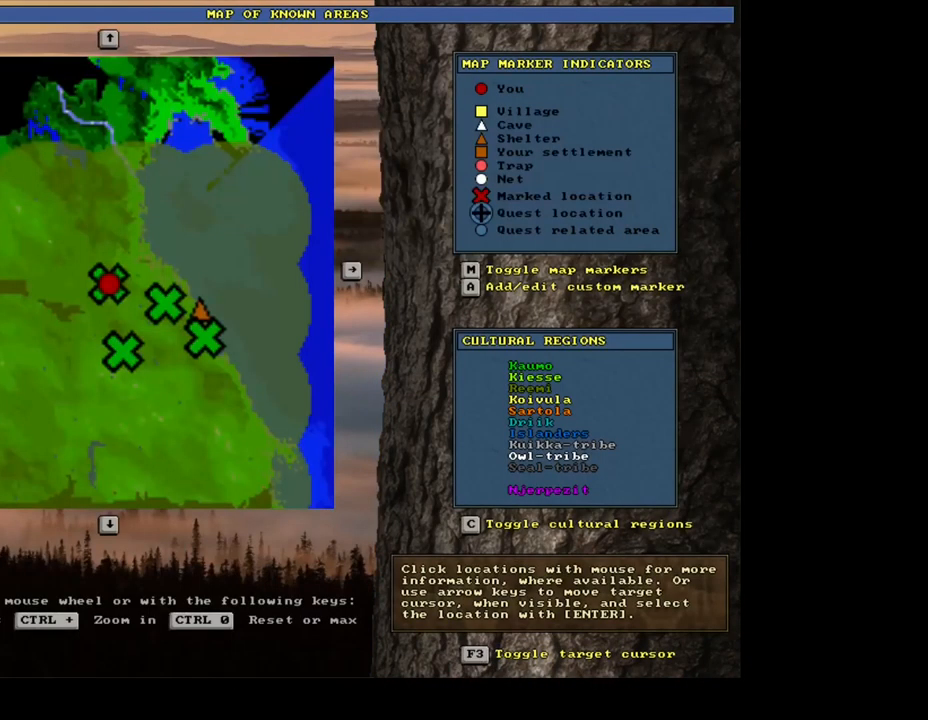
Gameplay with keyboard and mouse; each line is a JSON object with the keys and mouse buttons held at the frame after it. "events" lists presses ("down") and releases ("up") of ".", "/", "0", "1", "2", "3", "4", "5", "6", "7", "8", "9", "a", "alt_l", "alt_r", "b", "backslash", "backspace", "c", "caps_lock", "comma", "ctrl_l", "ctrl_r", "d", "down", "e", "equals", "escape", "f", "f1", "f10", "f11", "f12", "f2", "f3", "f4", "f5", "f6", "f7", "f8", "f9", "g", "h", "i", "j", "k", "l", "lbracket", "left", "m", "minus", "n", "num0", "num1", "num2", "num3", "num4", "num5", "num6", "num9", "o", "p", "q", "quote", "r", "rbracket", "return", "right", "s", "semicolon", "shift_l", "shift_r", "space", "super_l", "super_r", "t", "tab", "tilde", "u", "up", "v", "w", "x", "y", "z", "mouse_left", "mouse_wheel", "mouse_right", "mouse_mb4" and "mouse_mb5" between this image and that frame as [ms after this image, input, new state], when the widget could be followed in between; "num7" and "num8" appear only as held states. "mouse_left", "mouse_wheel", "mouse_right", "mouse_mb4", "mouse_mb5" = the "left", "wheel", "right", "mb4", "mb5" buttons of the "mouse" list. No other keys are recorded. "wheel" means that the mouse wheel is clicked or scrolled. Mouse movement is not recorded. Not read: other_keys.
{"keys": [], "mouse": [], "events": [[200, "escape", "down"], [283, "escape", "up"]]}
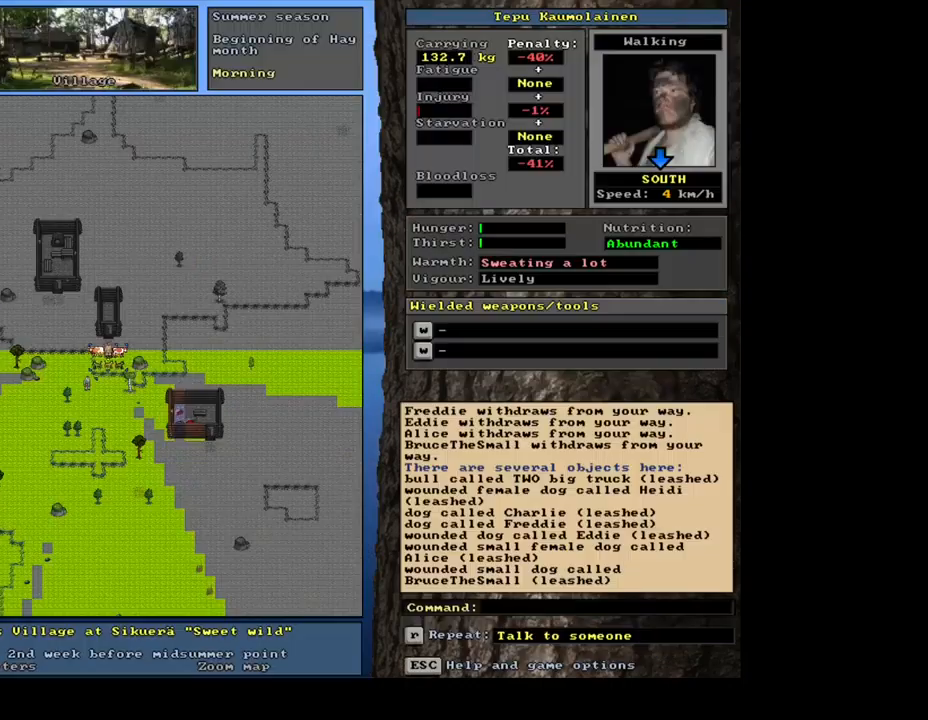
{"keys": [], "mouse": [], "events": []}
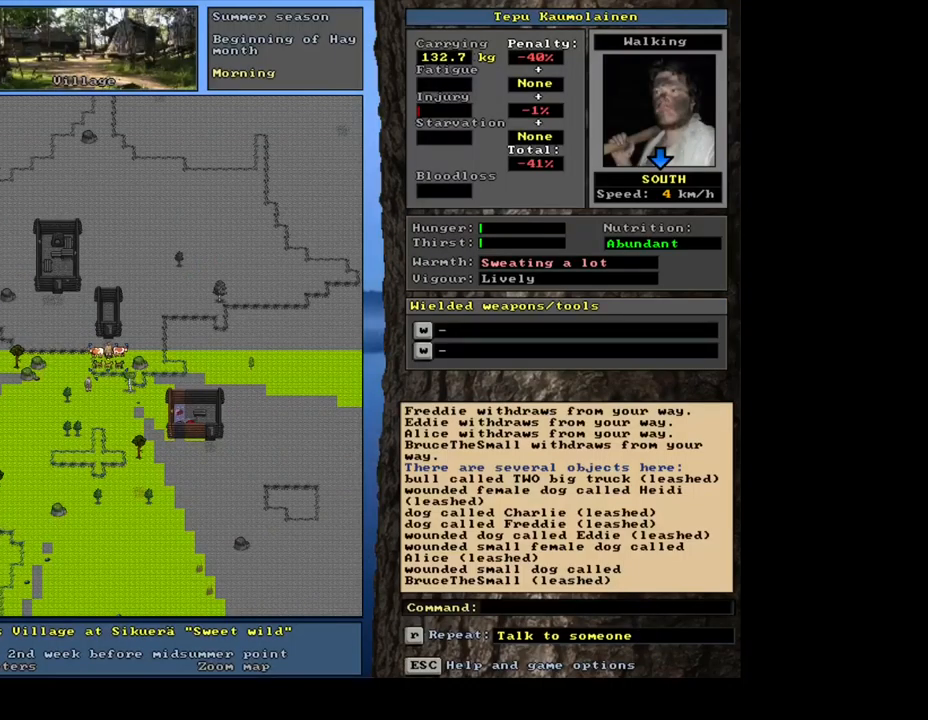
{"keys": [], "mouse": [], "events": [[67, "num6", "down"], [134, "num6", "up"], [217, "num6", "down"], [317, "num6", "up"]]}
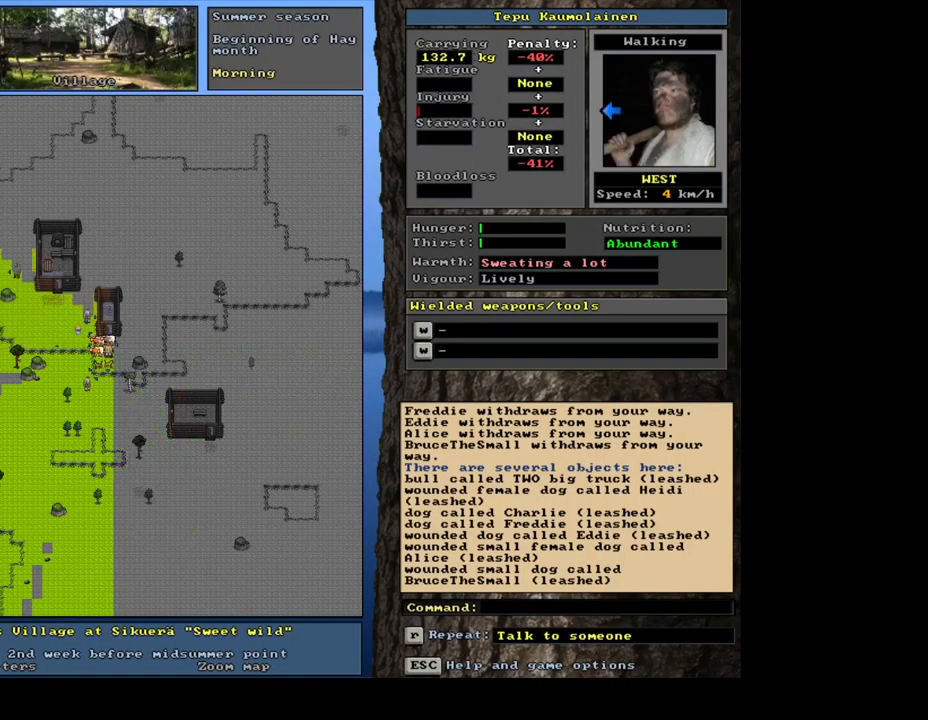
{"keys": [], "mouse": [], "events": []}
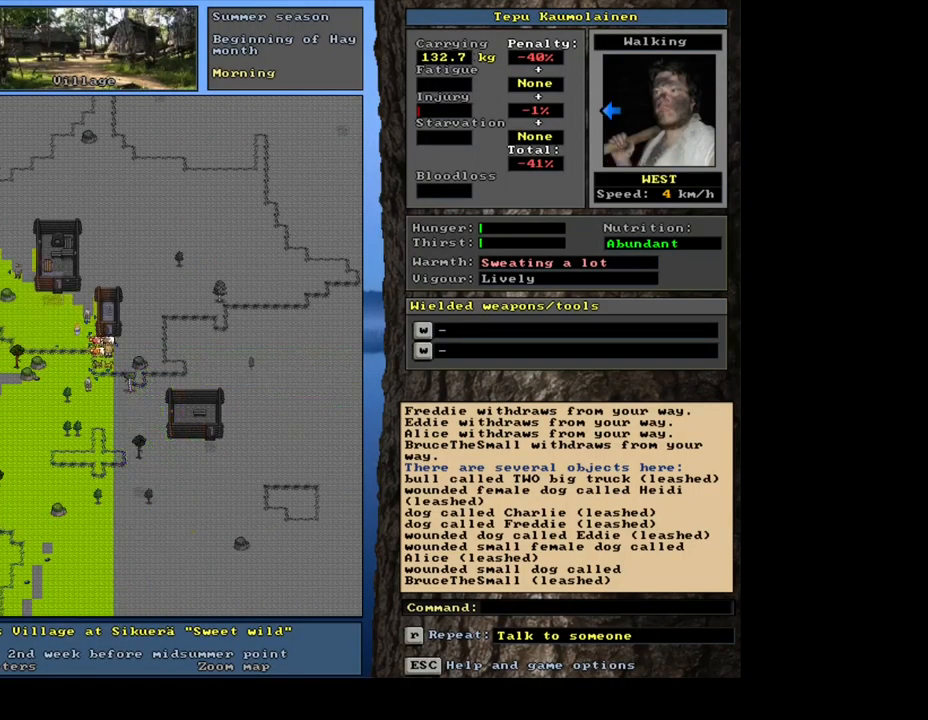
{"keys": [], "mouse": [], "events": [[67, "f6", "down"], [134, "f6", "up"]]}
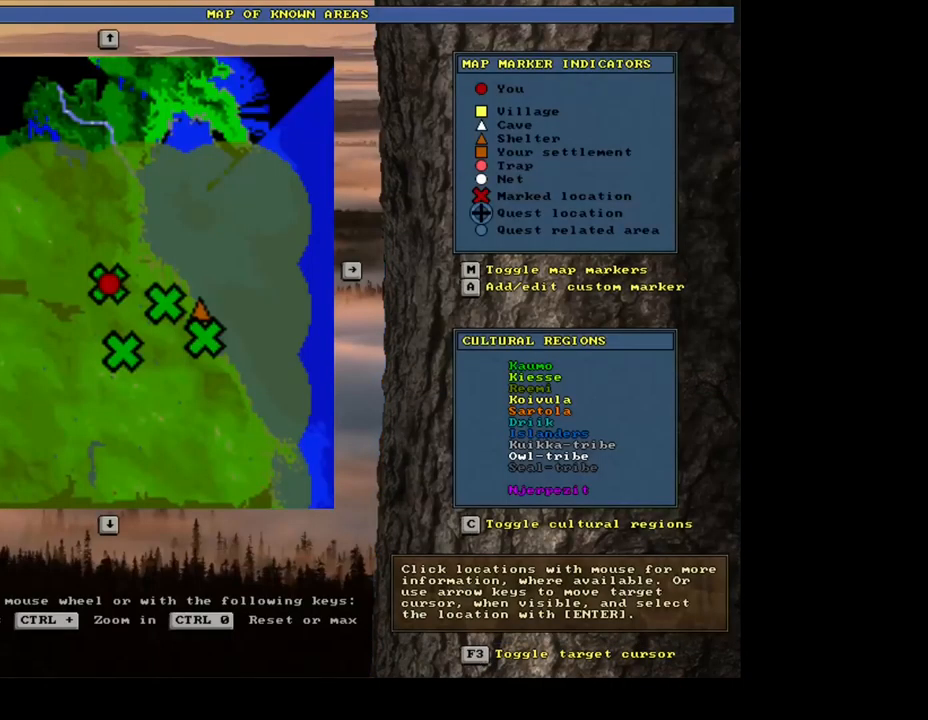
{"keys": [], "mouse": [], "events": []}
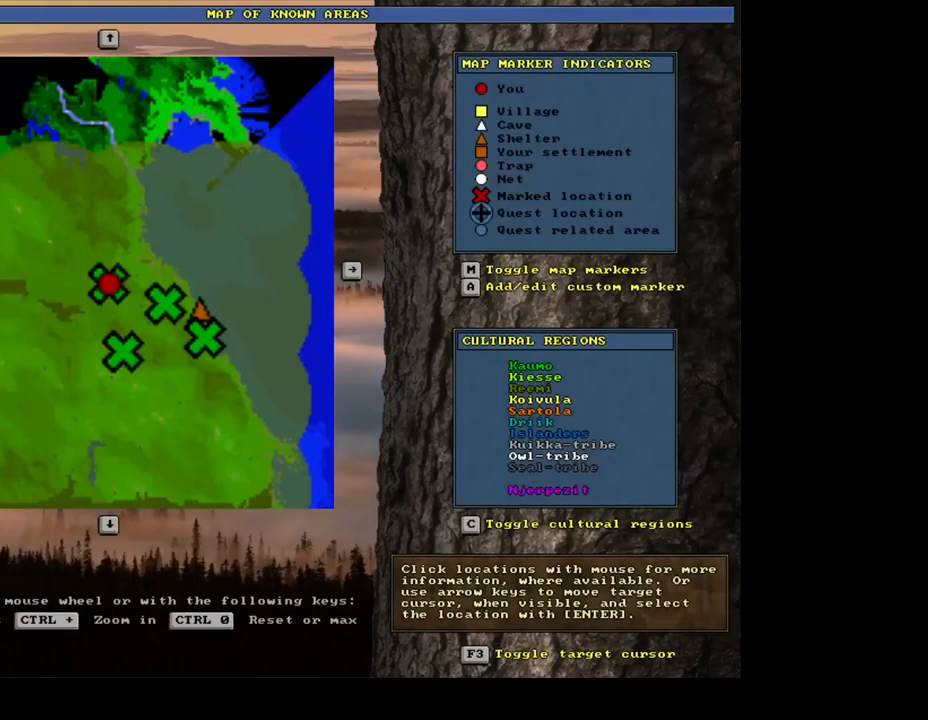
{"keys": [], "mouse": ["wheel"], "events": [[417, "mouse_wheel", "down"]]}
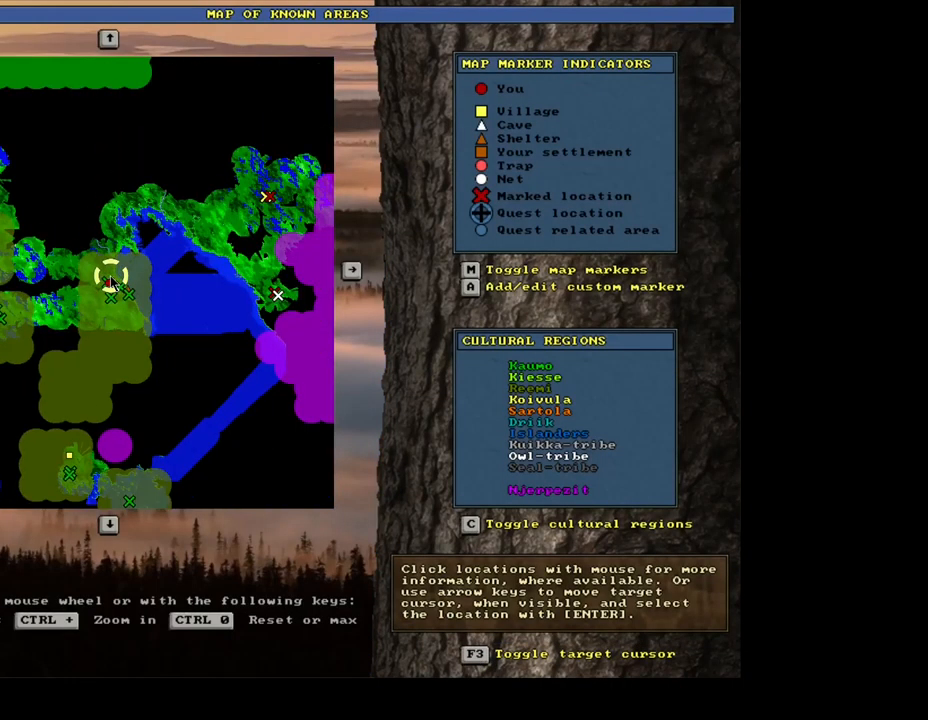
{"keys": [], "mouse": [], "events": [[34, "mouse_wheel", "up"]]}
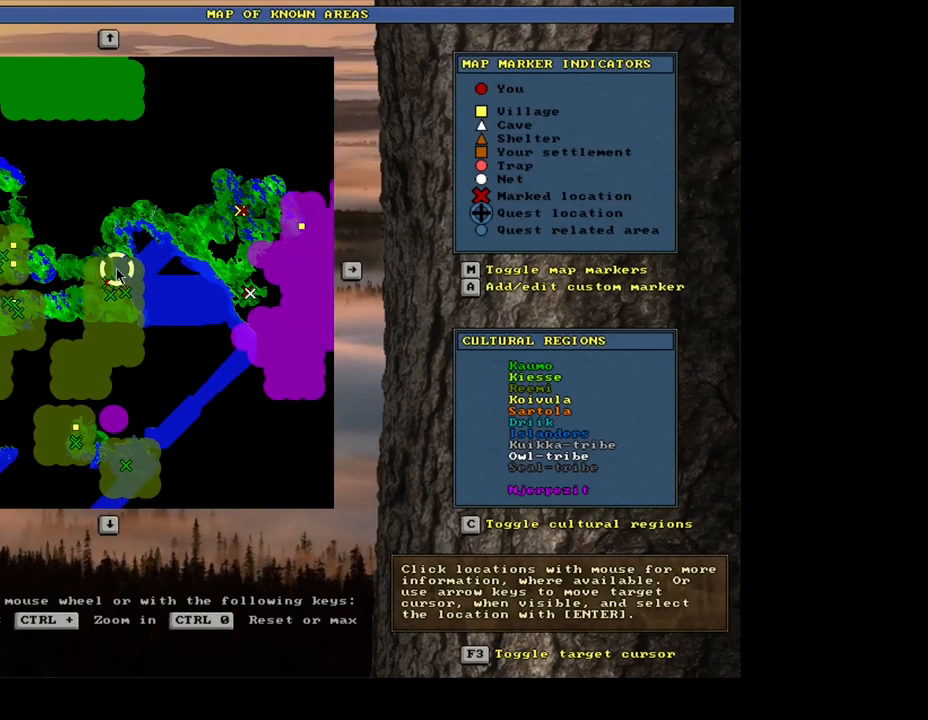
{"keys": [], "mouse": [], "events": []}
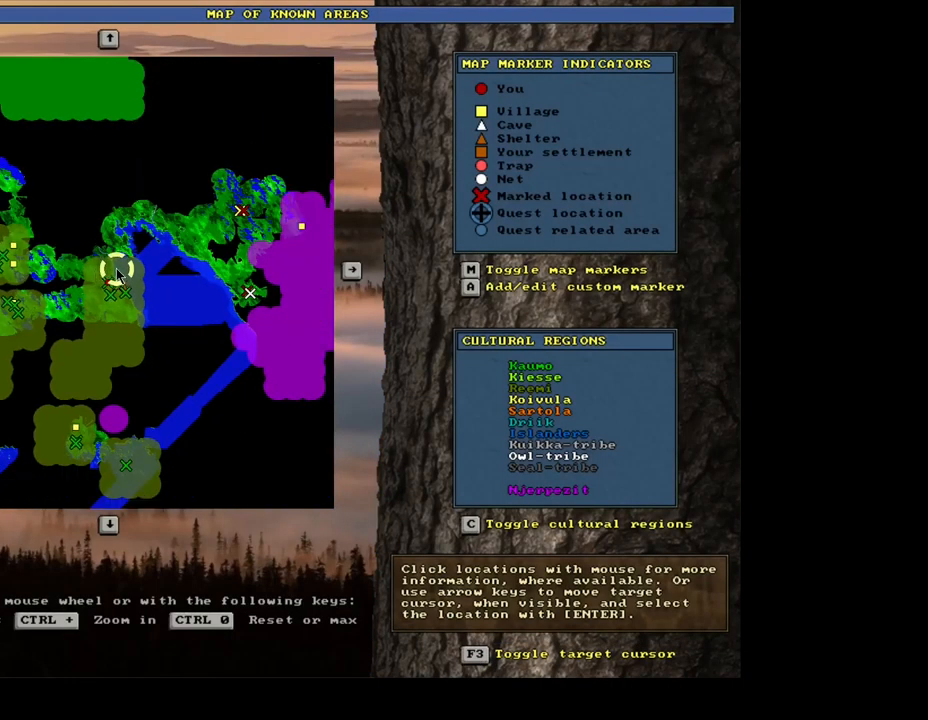
{"keys": ["ctrl_l", "num4"], "mouse": [], "events": [[34, "ctrl_l", "down"], [300, "num4", "down"], [400, "num4", "up"], [467, "num4", "down"]]}